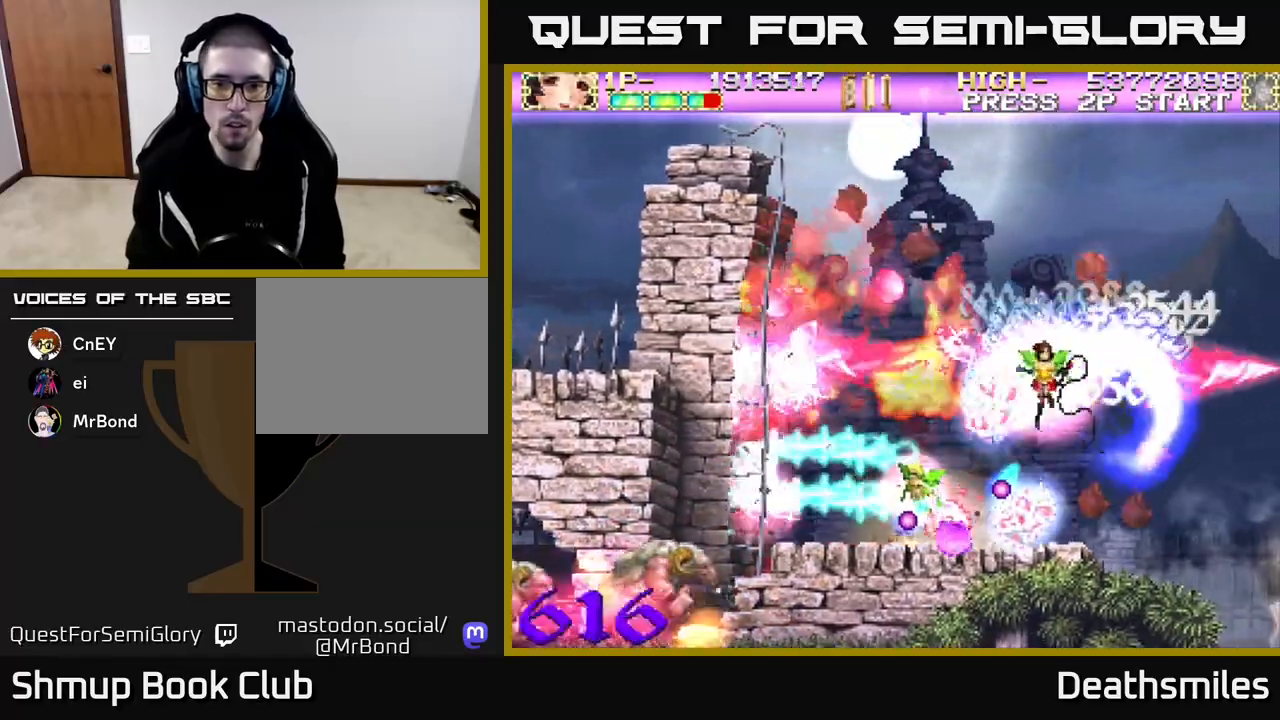
Gameplay with a controller (Xbox layout); each line is a JSON object with the inputs held at the frame after it. "events" lists button and stick changes between this image and that frame as [ms after this image, input, new state], when the widget could be followed in between. Not read: left_stick right_stick.
{"buttons": ["A", "DPAD_LEFT"], "events": [[250, "DPAD_DOWN", "up"], [283, "A", "down"], [300, "R2", "up"]]}
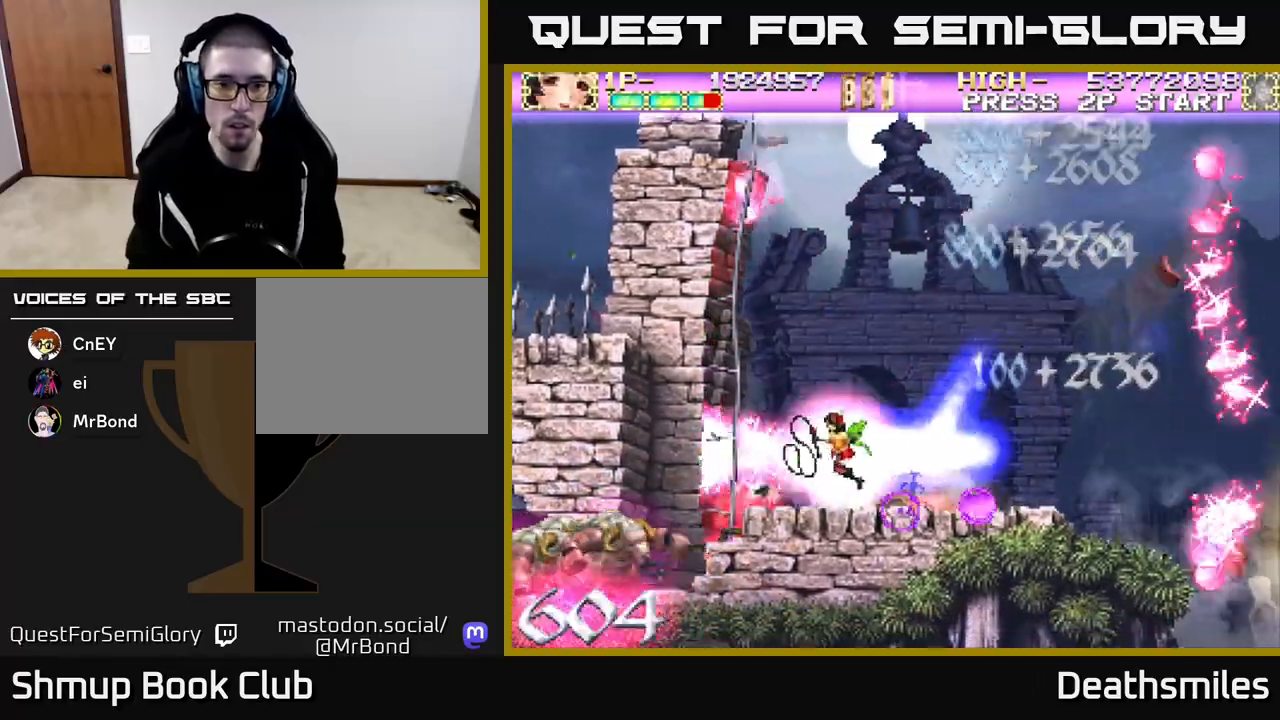
{"buttons": ["A"], "events": [[117, "DPAD_LEFT", "up"], [167, "DPAD_LEFT", "down"], [383, "DPAD_LEFT", "up"]]}
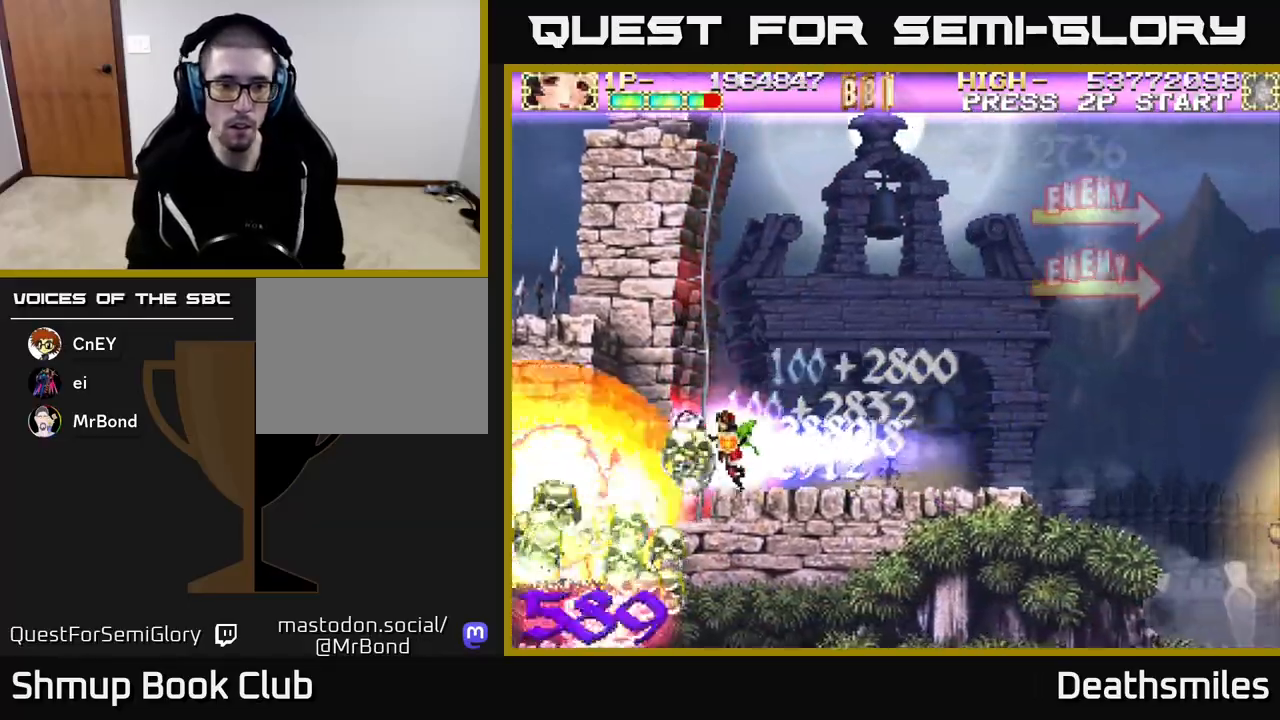
{"buttons": ["A", "DPAD_DOWN", "DPAD_LEFT"], "events": [[167, "DPAD_DOWN", "down"], [217, "DPAD_LEFT", "down"], [233, "DPAD_DOWN", "up"], [500, "DPAD_DOWN", "down"]]}
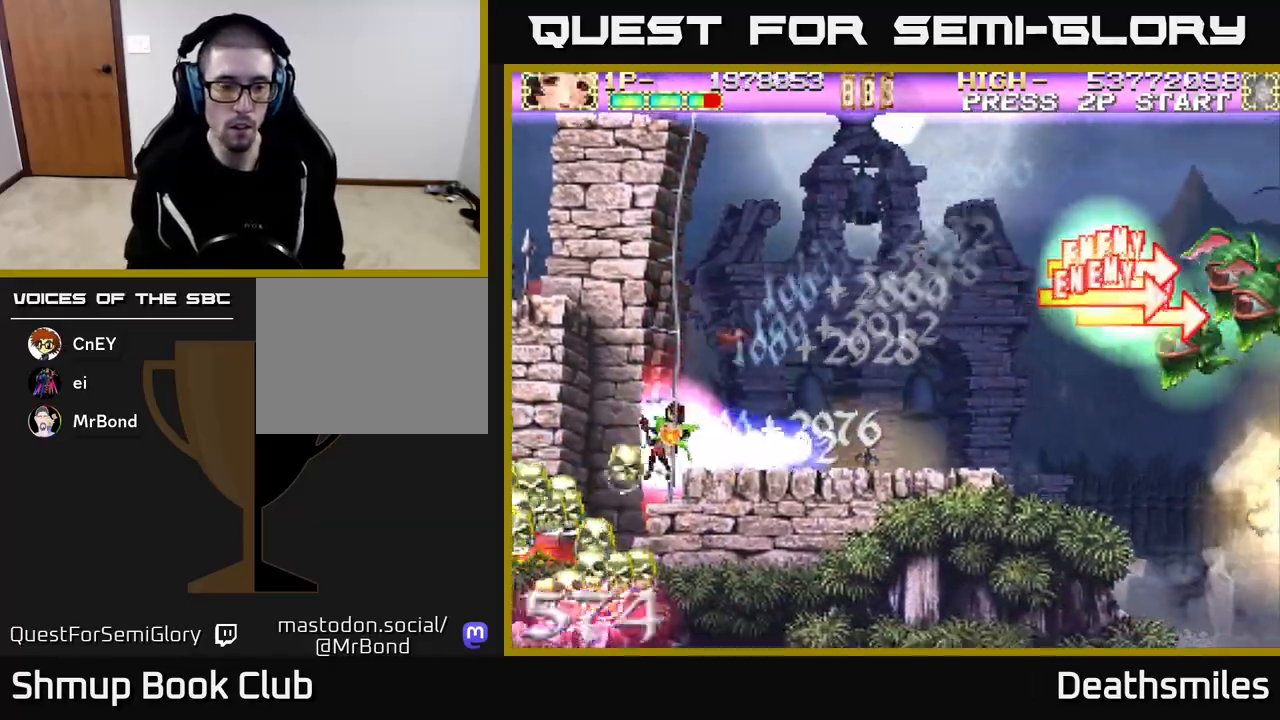
{"buttons": ["R2", "DPAD_UP", "DPAD_RIGHT"], "events": [[133, "DPAD_DOWN", "up"], [233, "DPAD_UP", "down"], [250, "DPAD_LEFT", "up"], [267, "DPAD_RIGHT", "down"], [283, "A", "up"], [283, "R2", "down"], [417, "B", "down"], [483, "B", "up"]]}
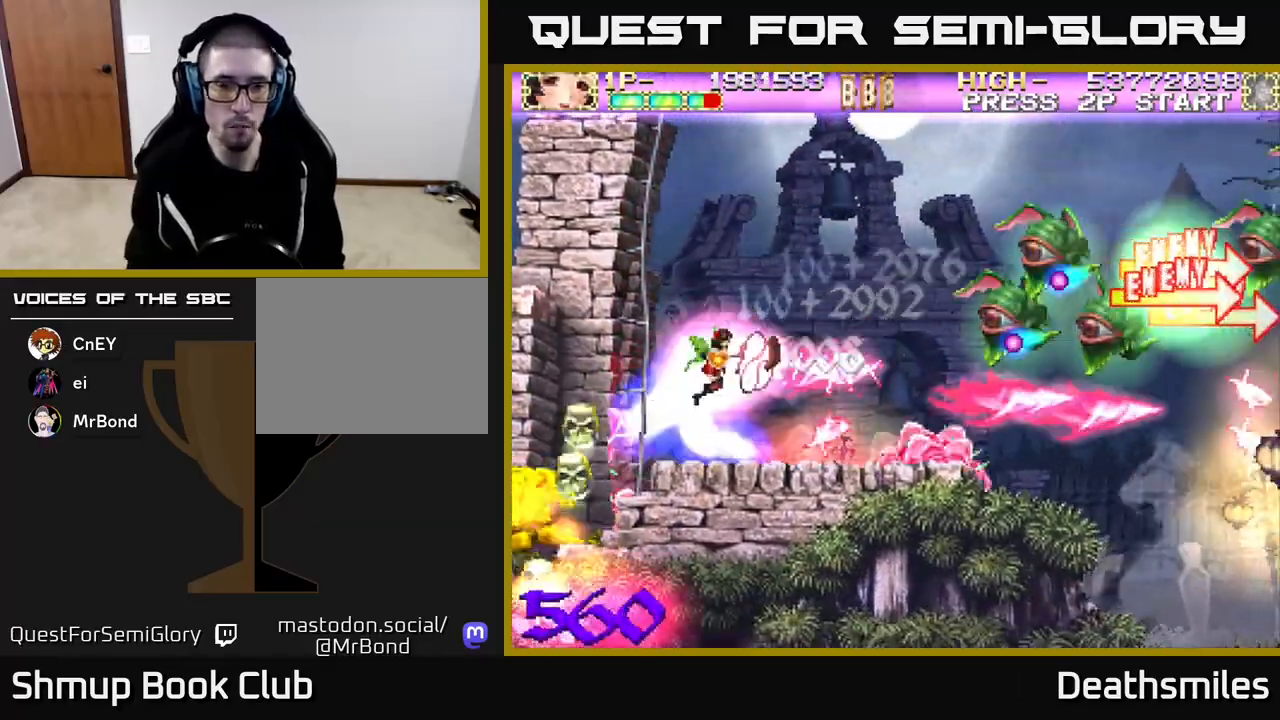
{"buttons": ["R2", "DPAD_UP", "DPAD_RIGHT"], "events": []}
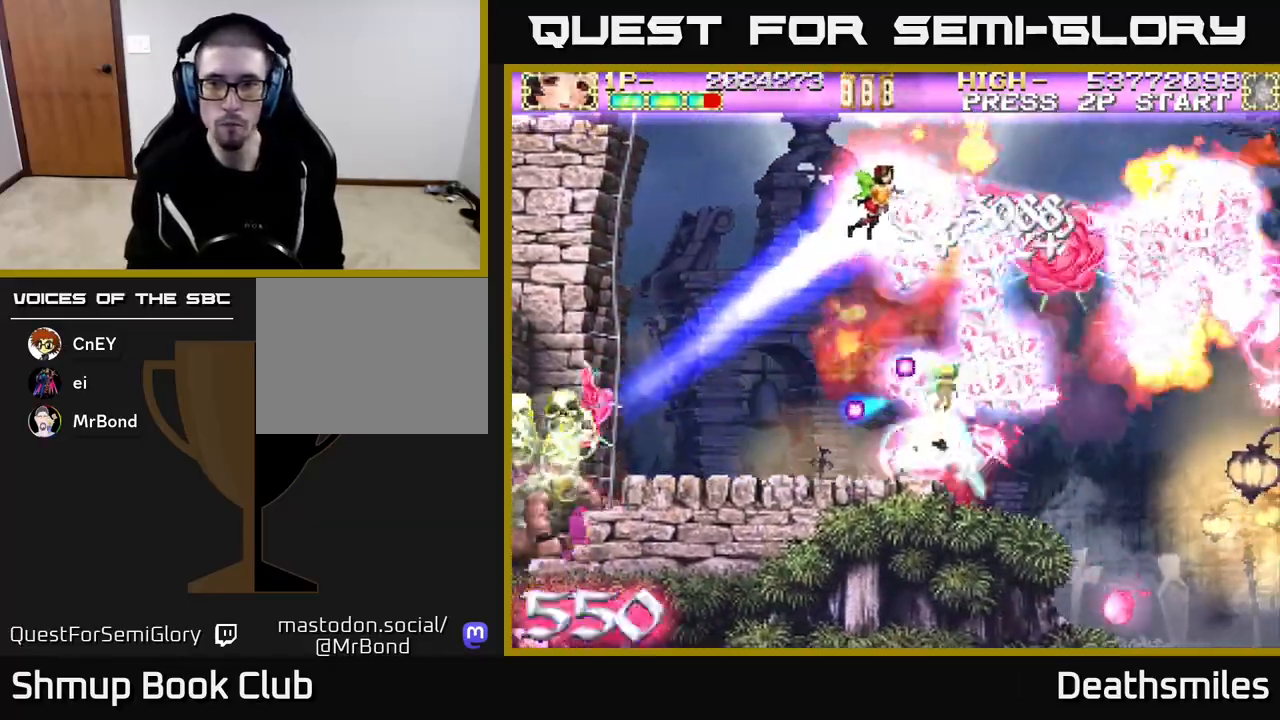
{"buttons": ["R2", "DPAD_DOWN", "DPAD_LEFT"], "events": [[233, "DPAD_UP", "up"], [300, "DPAD_DOWN", "down"], [317, "DPAD_RIGHT", "up"], [500, "DPAD_LEFT", "down"]]}
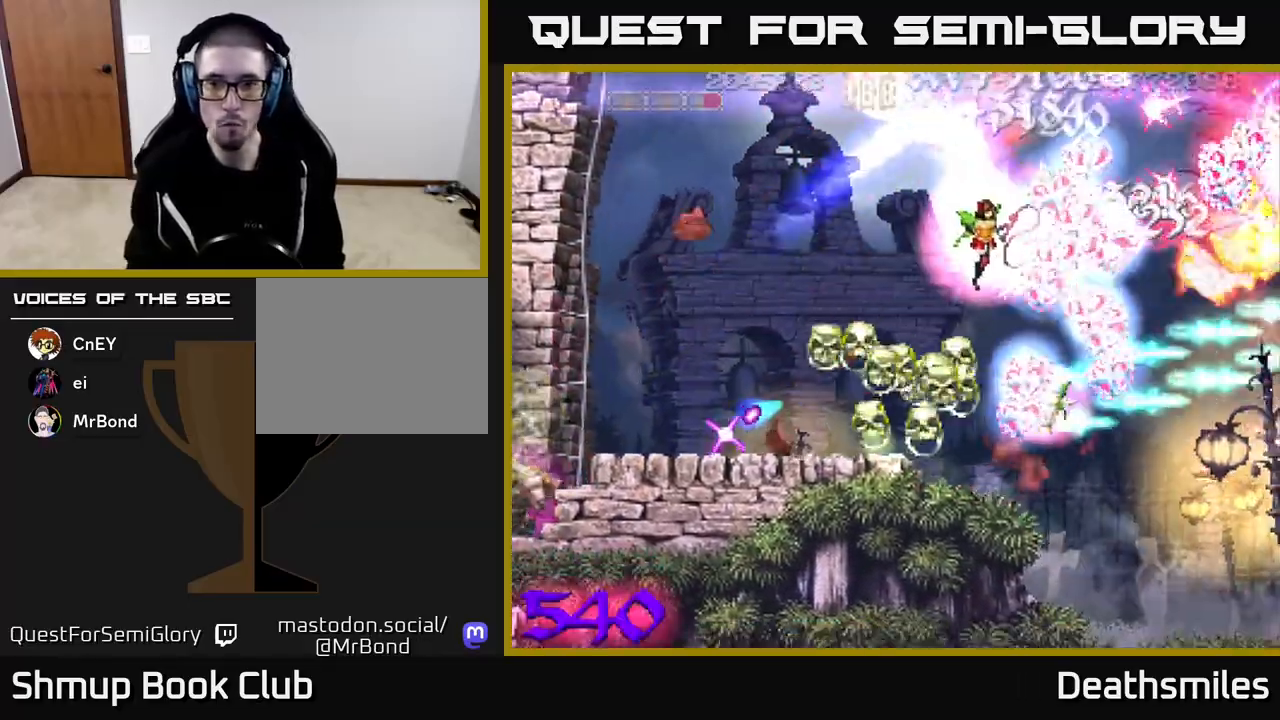
{"buttons": ["R2", "DPAD_RIGHT"], "events": [[250, "DPAD_LEFT", "up"], [283, "DPAD_RIGHT", "down"], [383, "DPAD_DOWN", "up"]]}
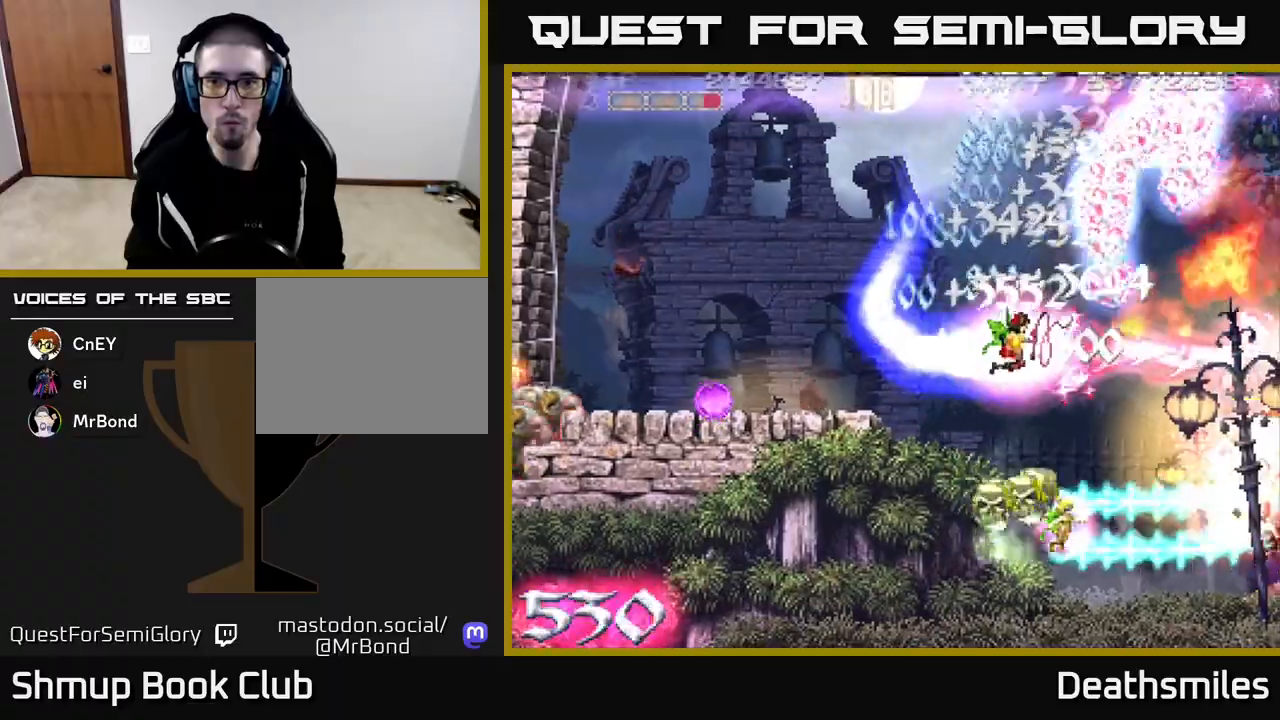
{"buttons": ["L2", "DPAD_UP", "DPAD_LEFT"], "events": [[17, "DPAD_UP", "down"], [50, "DPAD_RIGHT", "up"], [183, "DPAD_RIGHT", "down"], [417, "DPAD_RIGHT", "up"], [450, "L2", "down"], [467, "DPAD_LEFT", "down"], [500, "R2", "up"]]}
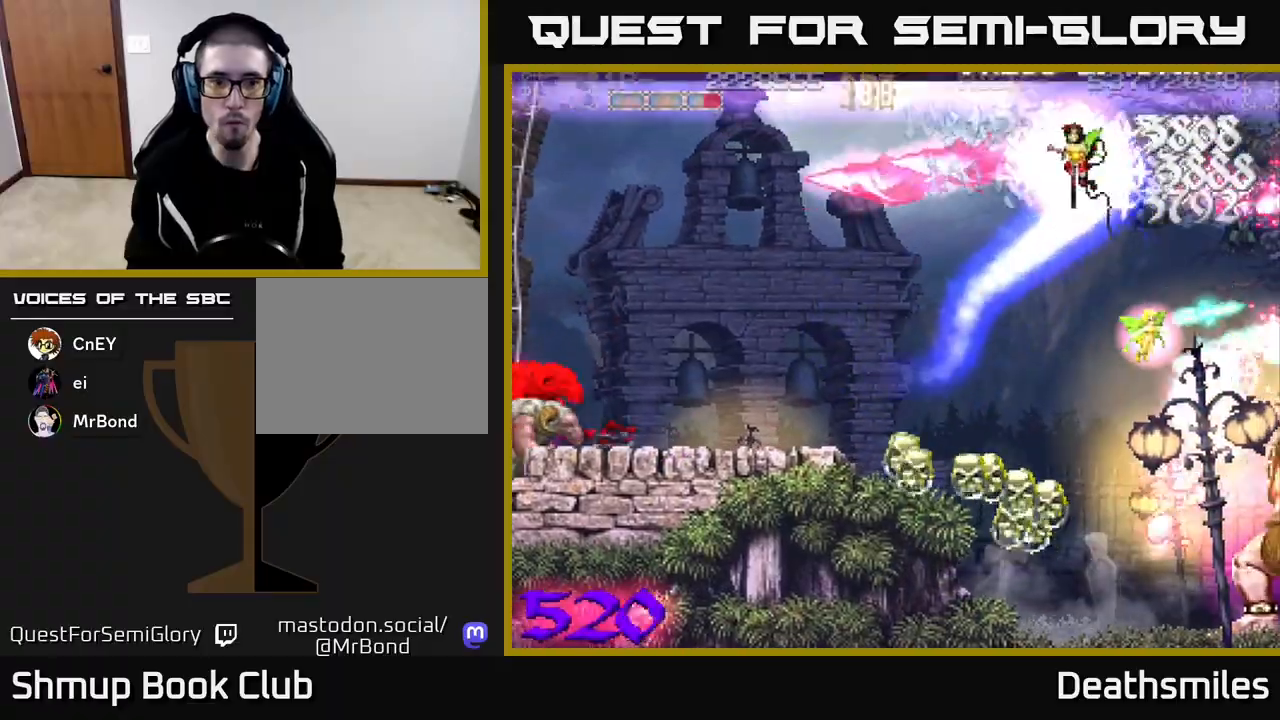
{"buttons": ["A", "DPAD_DOWN", "DPAD_LEFT"], "events": [[17, "DPAD_UP", "up"], [117, "DPAD_DOWN", "down"], [217, "DPAD_LEFT", "up"], [267, "DPAD_LEFT", "down"], [350, "A", "down"], [400, "L2", "up"]]}
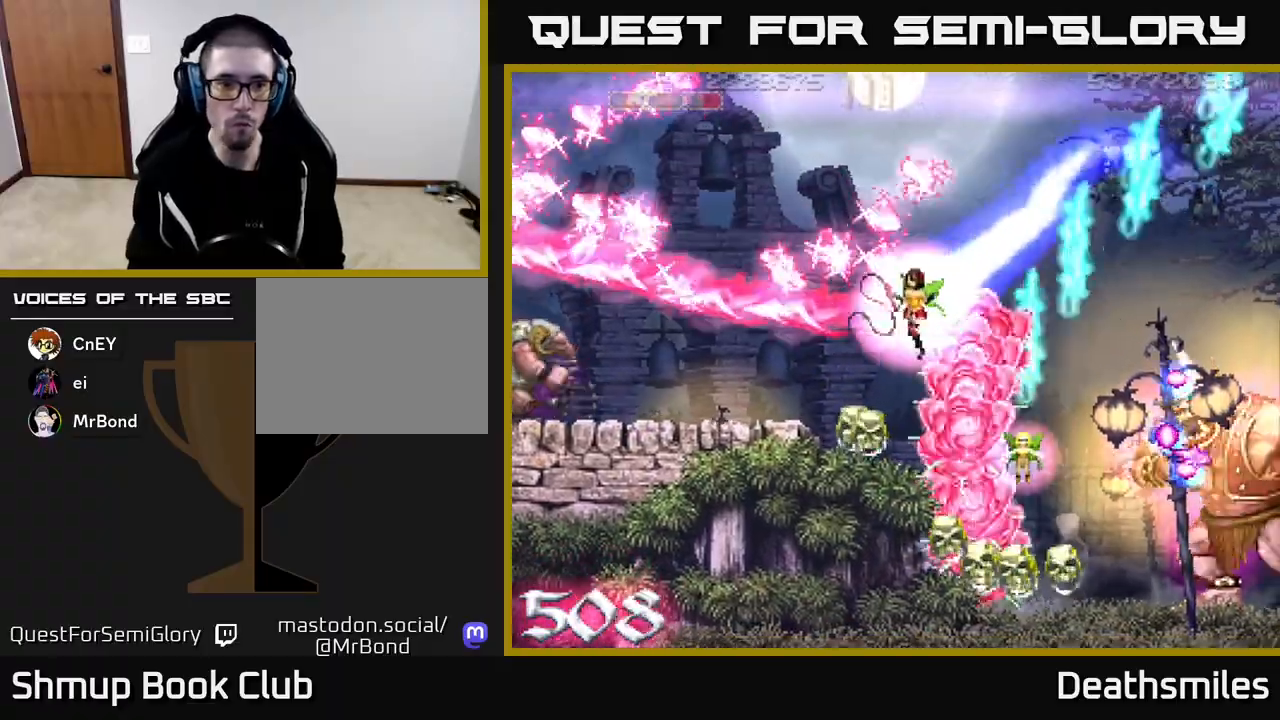
{"buttons": ["A", "DPAD_LEFT"], "events": [[167, "DPAD_DOWN", "up"]]}
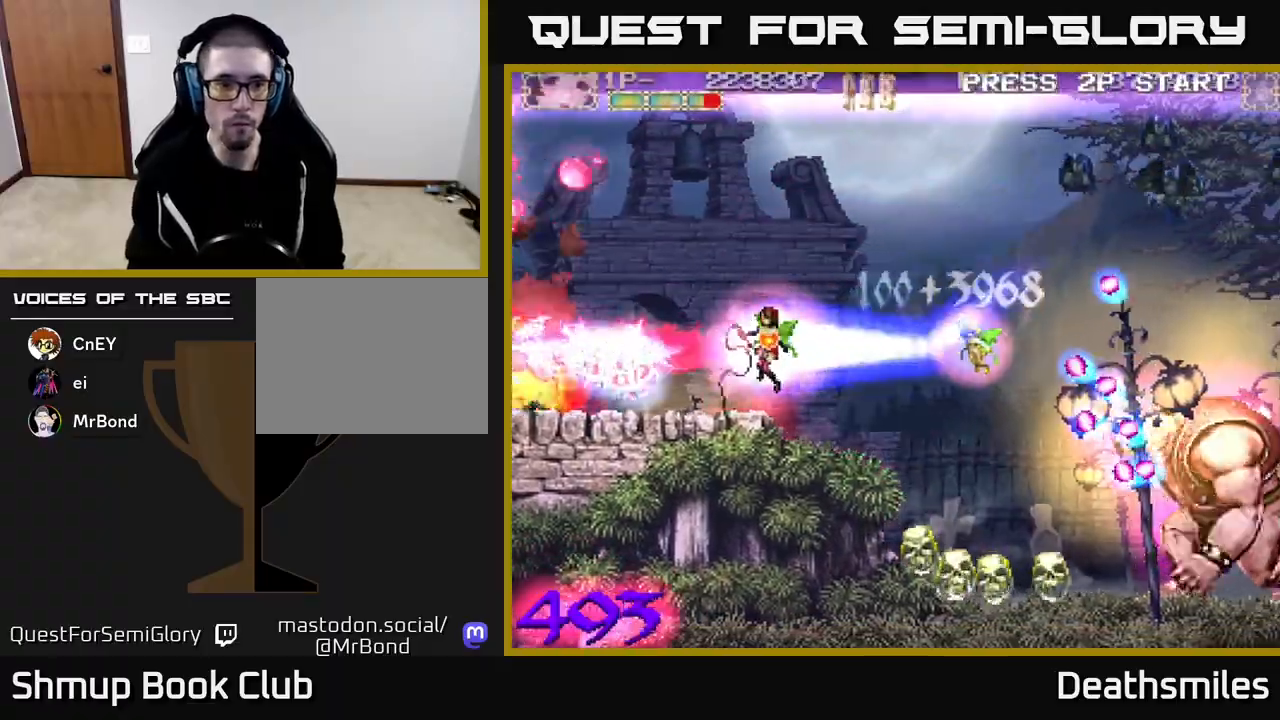
{"buttons": ["A", "DPAD_LEFT"], "events": []}
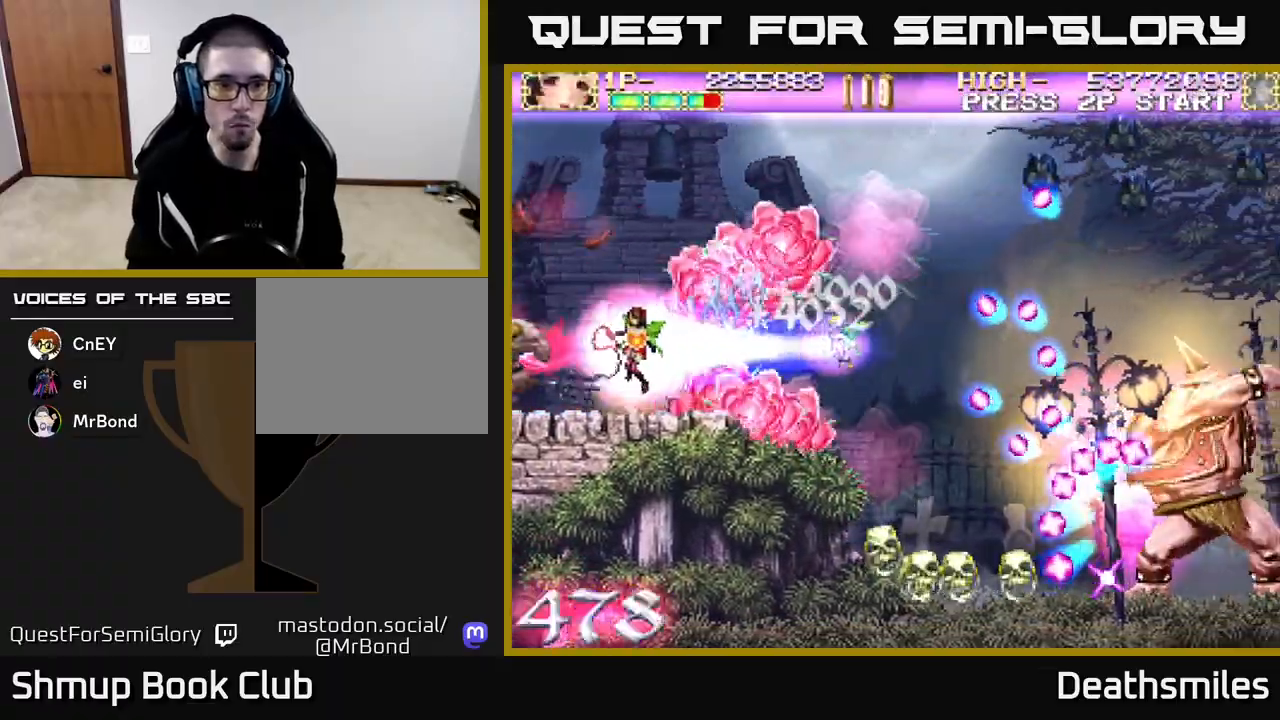
{"buttons": ["A", "R2", "DPAD_RIGHT"], "events": [[167, "DPAD_LEFT", "up"], [183, "DPAD_RIGHT", "down"], [467, "R2", "down"]]}
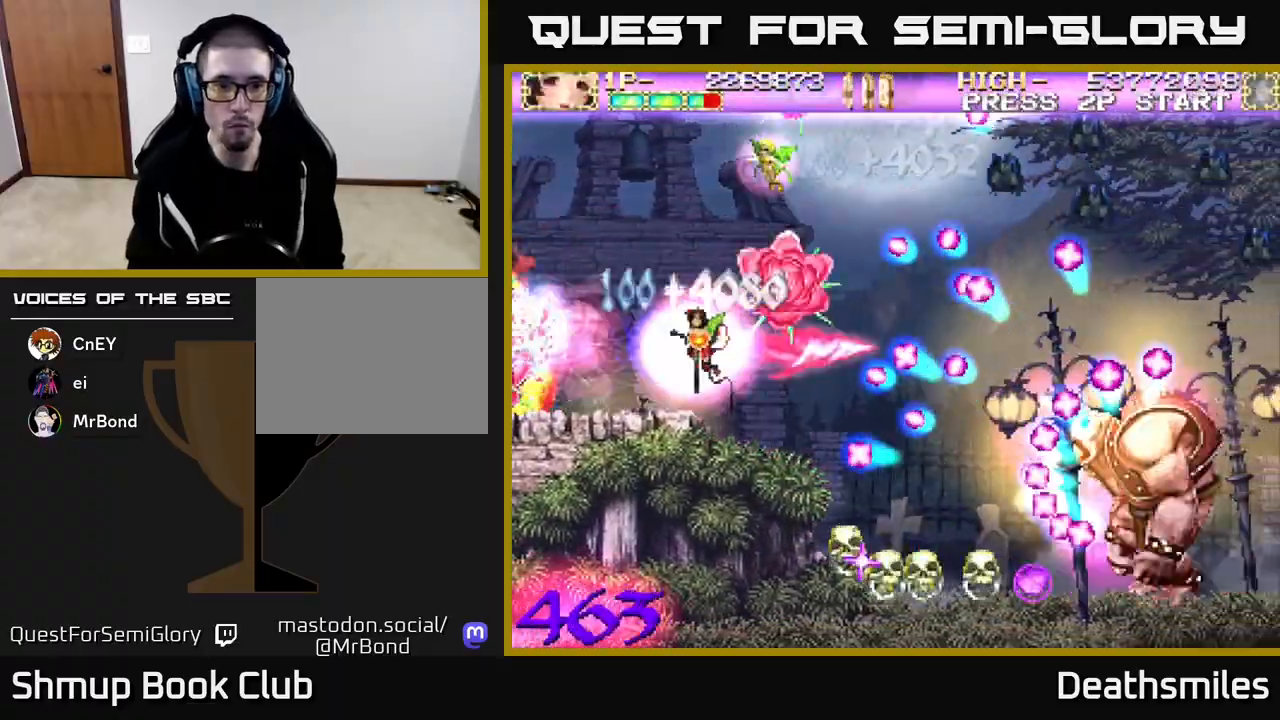
{"buttons": ["B", "DPAD_DOWN", "DPAD_LEFT"]}
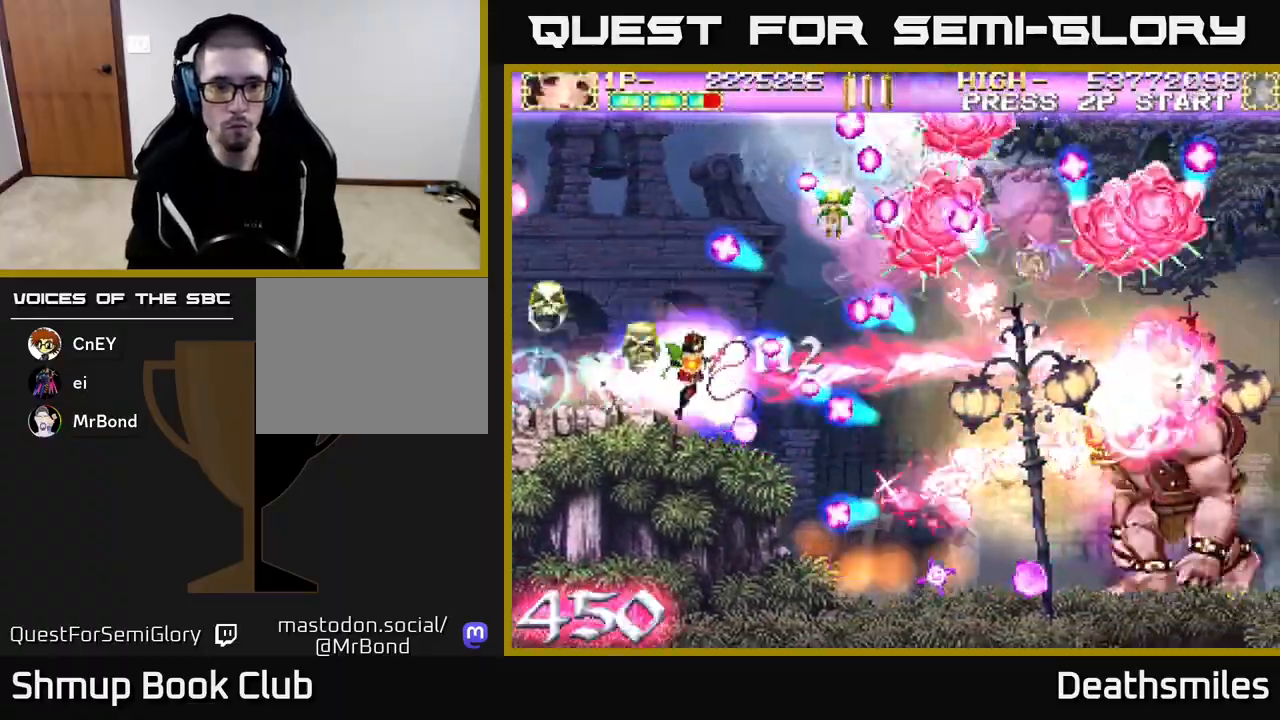
{"buttons": ["B", "DPAD_DOWN", "DPAD_RIGHT"], "events": [[17, "DPAD_LEFT", "up"], [83, "DPAD_RIGHT", "down"]]}
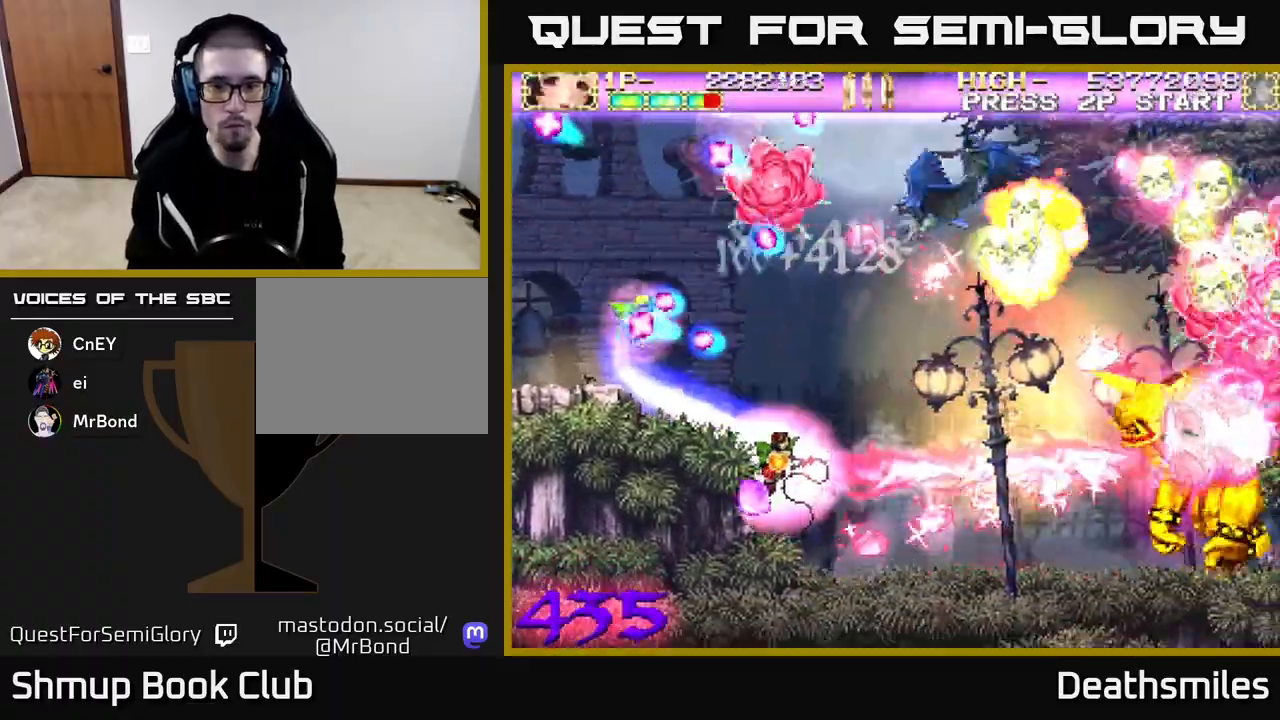
{"buttons": ["B", "DPAD_RIGHT"], "events": [[67, "DPAD_DOWN", "up"]]}
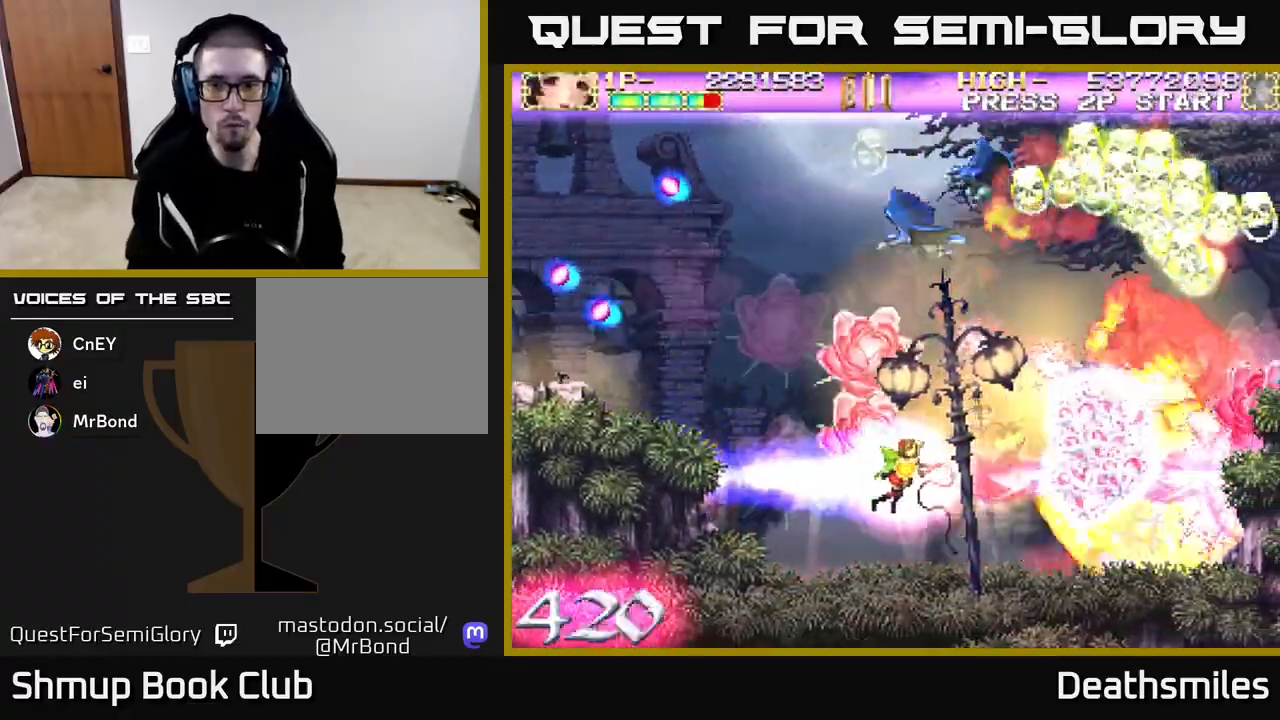
{"buttons": ["R2", "DPAD_UP", "DPAD_LEFT"], "events": [[150, "DPAD_RIGHT", "up"], [167, "DPAD_LEFT", "down"], [233, "R2", "down"], [267, "DPAD_UP", "down"], [283, "B", "up"]]}
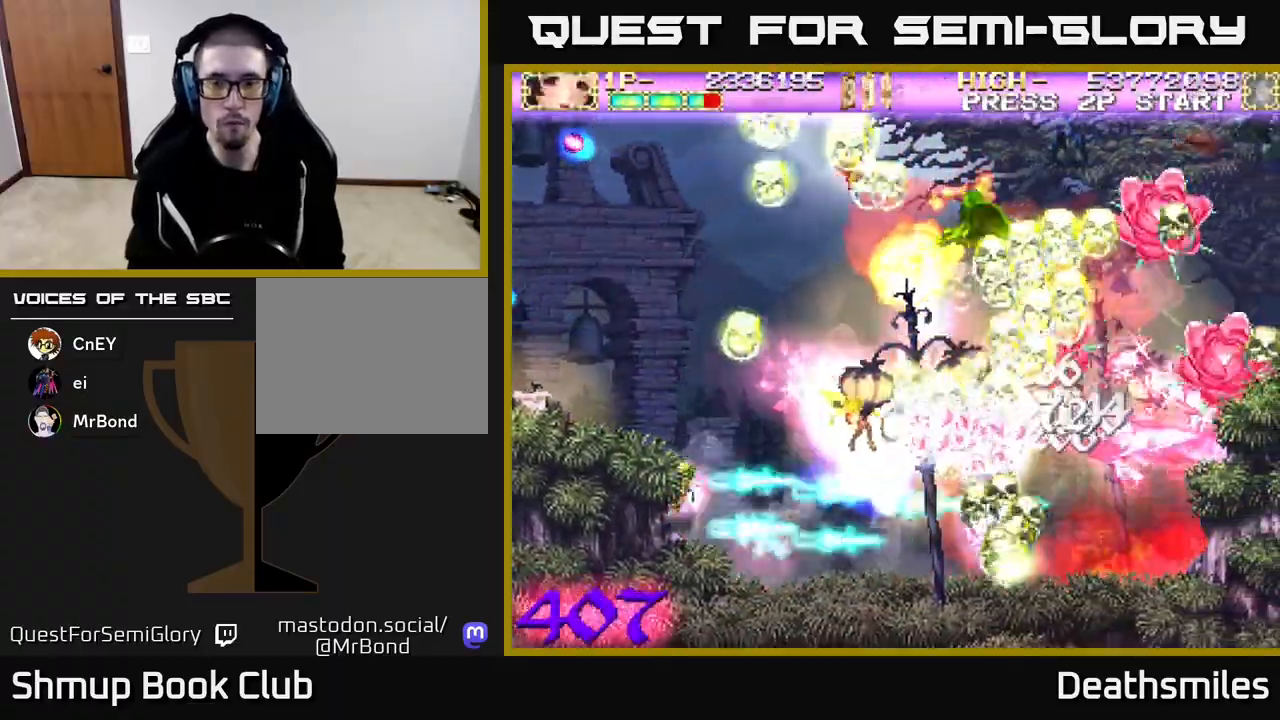
{"buttons": ["R2", "DPAD_UP"], "events": [[117, "DPAD_LEFT", "up"], [150, "DPAD_RIGHT", "down"], [300, "DPAD_RIGHT", "up"], [383, "DPAD_LEFT", "down"], [450, "DPAD_LEFT", "up"]]}
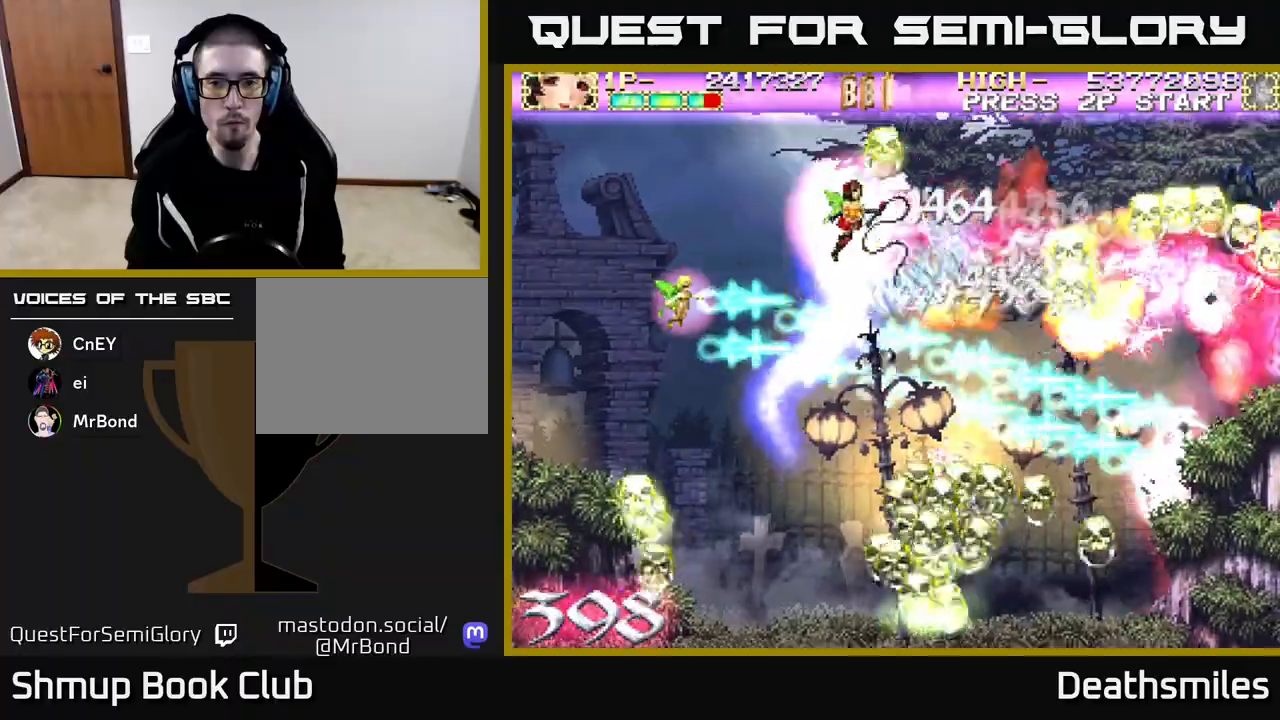
{"buttons": ["R2", "DPAD_DOWN"], "events": [[217, "DPAD_RIGHT", "down"], [233, "DPAD_UP", "up"], [333, "DPAD_DOWN", "down"], [467, "DPAD_RIGHT", "up"]]}
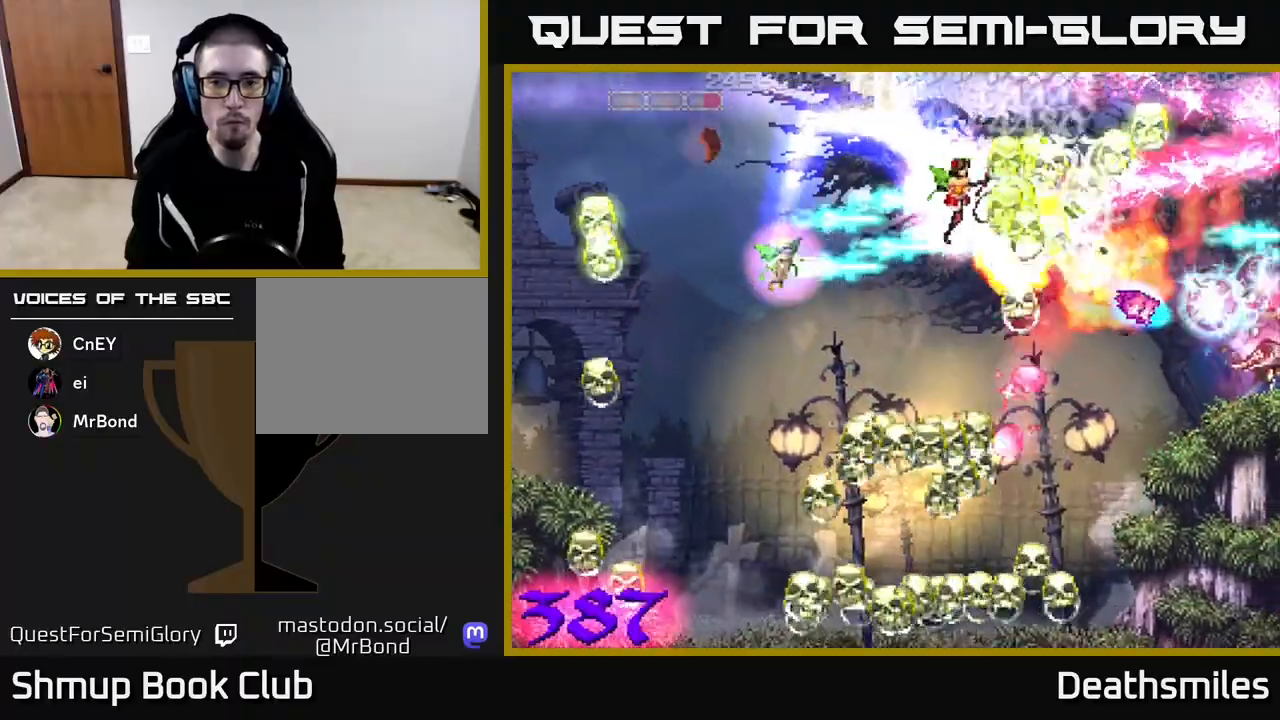
{"buttons": ["R2", "DPAD_DOWN", "DPAD_LEFT"], "events": [[67, "DPAD_LEFT", "down"], [217, "DPAD_LEFT", "up"], [400, "DPAD_LEFT", "down"]]}
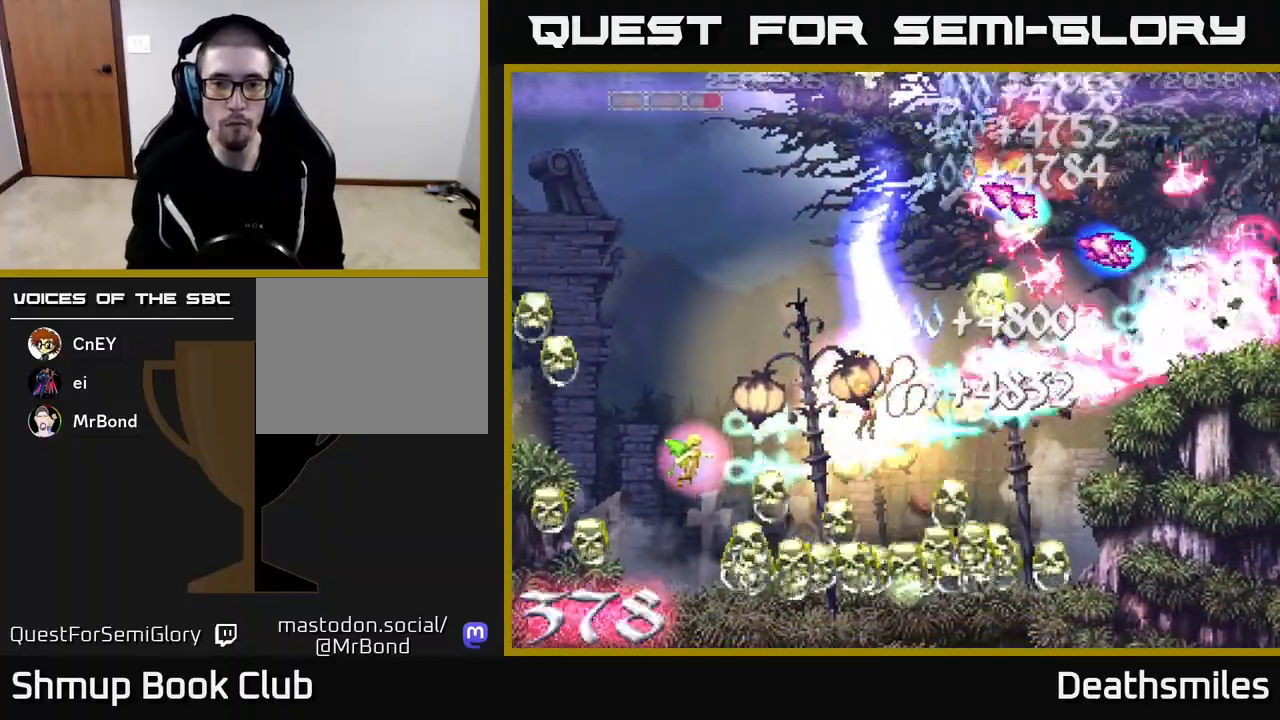
{"buttons": ["R2", "DPAD_UP", "DPAD_RIGHT"], "events": [[167, "DPAD_LEFT", "up"], [200, "DPAD_RIGHT", "down"], [300, "DPAD_DOWN", "up"], [450, "DPAD_UP", "down"]]}
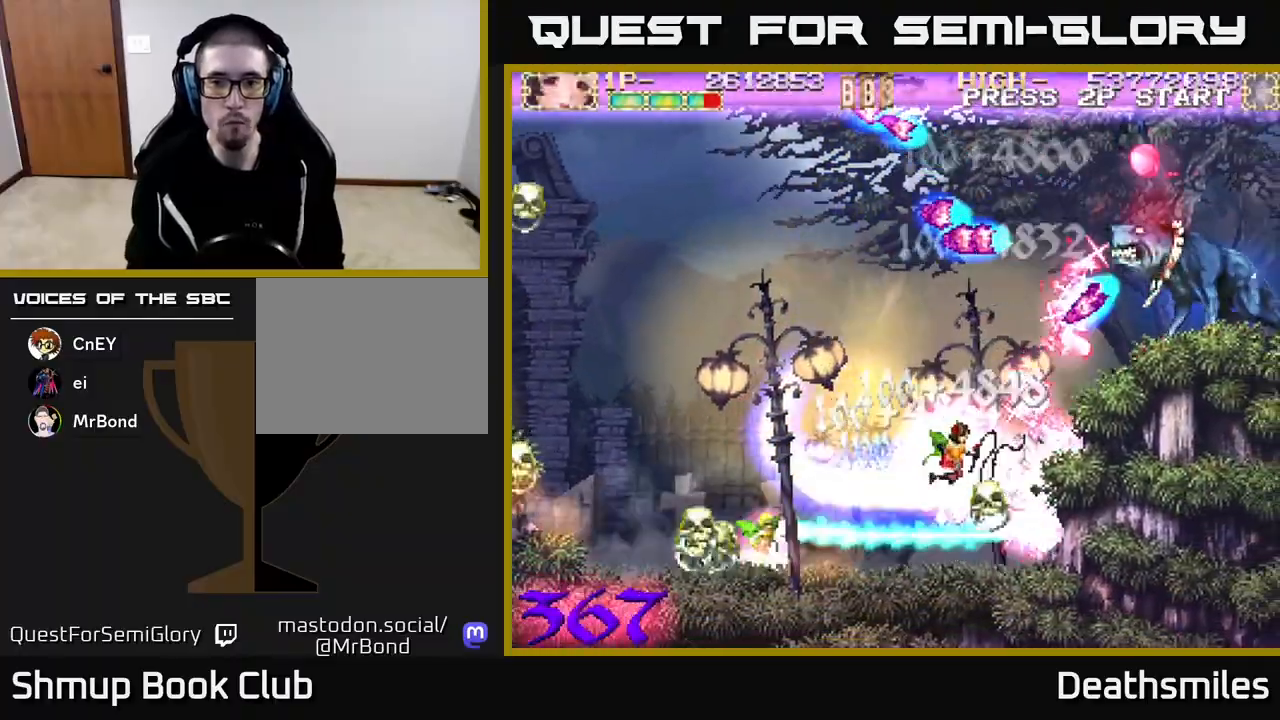
{"buttons": ["B", "R2", "DPAD_UP", "DPAD_LEFT"], "events": [[67, "DPAD_RIGHT", "up"], [283, "DPAD_LEFT", "down"], [367, "DPAD_LEFT", "up"], [483, "B", "down"], [500, "DPAD_LEFT", "down"]]}
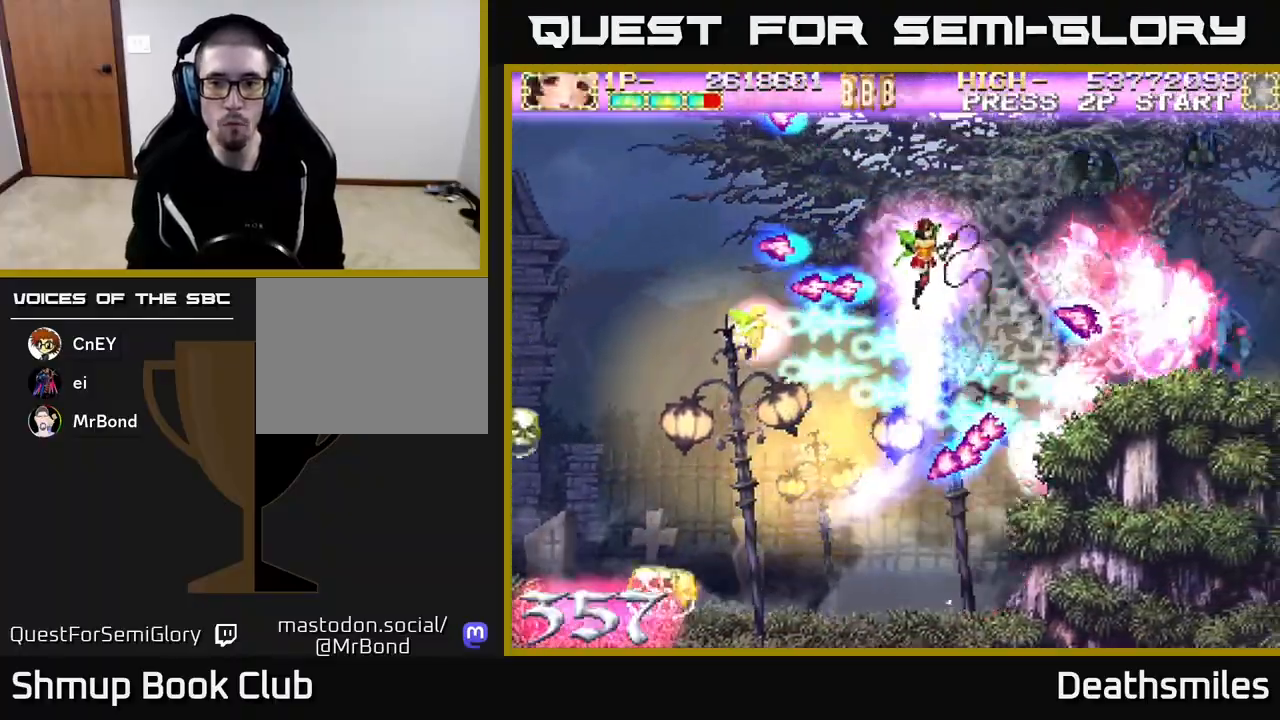
{"buttons": ["B", "DPAD_DOWN"], "events": [[17, "DPAD_UP", "up"], [17, "R2", "up"], [233, "DPAD_DOWN", "down"], [267, "DPAD_LEFT", "up"]]}
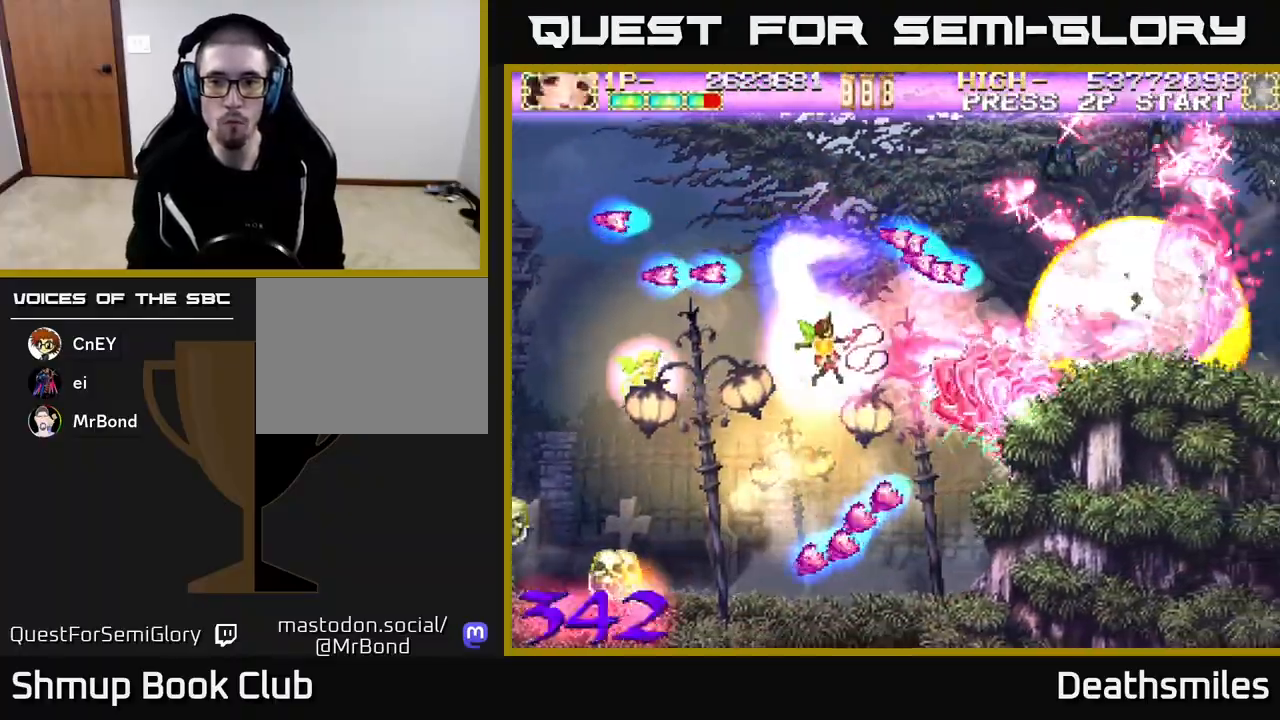
{"buttons": ["R2", "DPAD_RIGHT"], "events": [[50, "DPAD_DOWN", "up"], [50, "DPAD_RIGHT", "down"], [283, "R2", "down"], [300, "DPAD_UP", "down"], [317, "B", "up"], [467, "DPAD_UP", "up"]]}
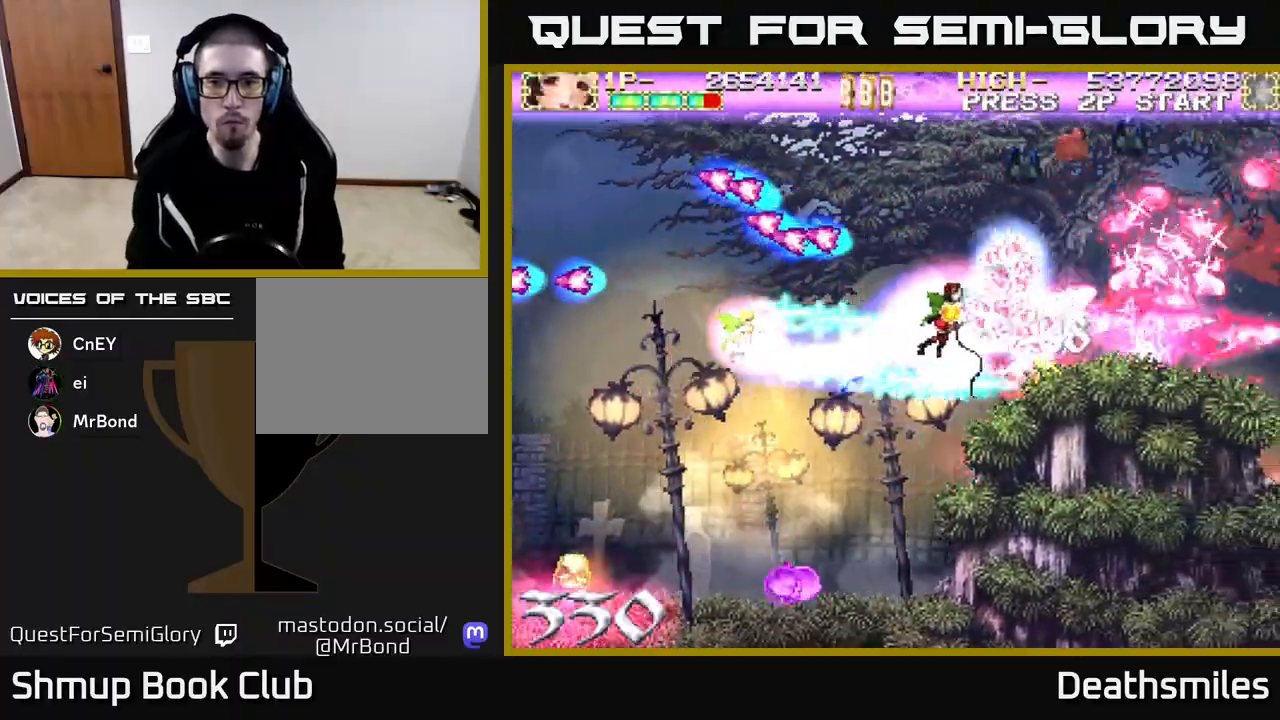
{"buttons": ["R2", "DPAD_UP", "DPAD_LEFT"], "events": [[183, "DPAD_RIGHT", "up"], [183, "DPAD_UP", "down"], [233, "DPAD_LEFT", "down"]]}
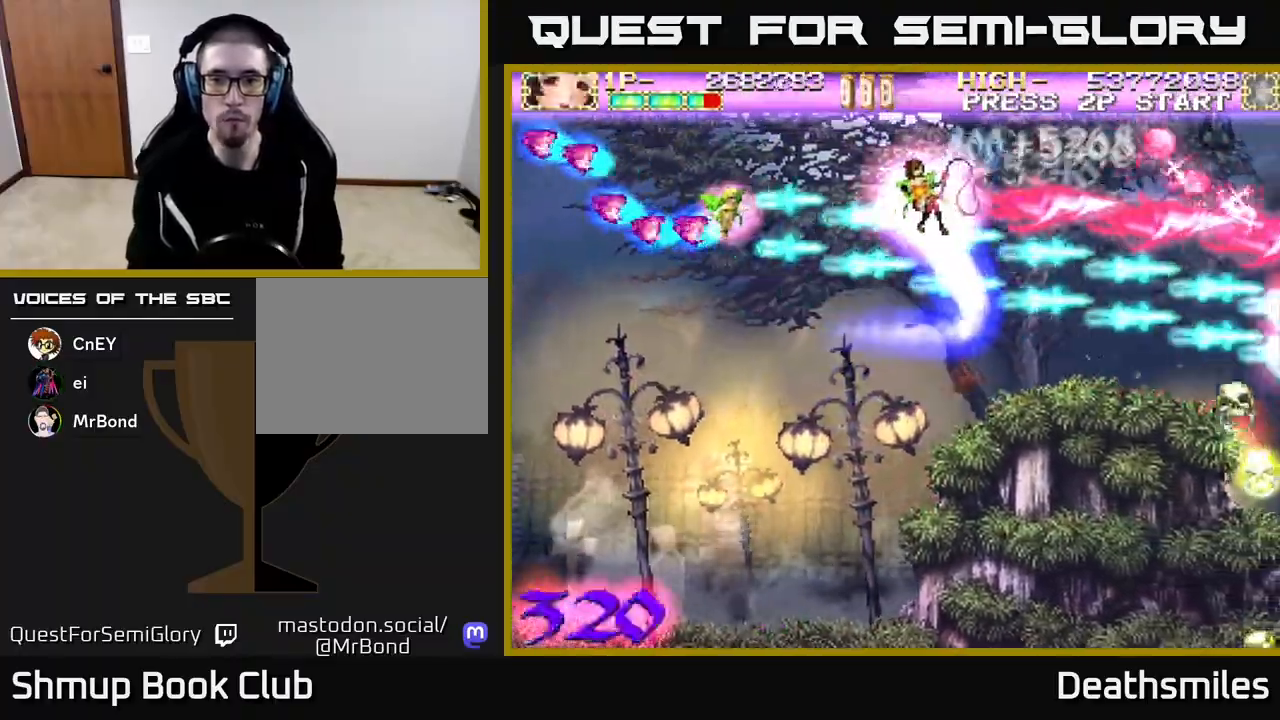
{"buttons": ["B", "DPAD_DOWN", "DPAD_RIGHT"], "events": [[117, "DPAD_UP", "up"], [317, "DPAD_DOWN", "down"], [317, "DPAD_LEFT", "up"], [350, "B", "down"], [367, "DPAD_RIGHT", "down"], [367, "R2", "up"]]}
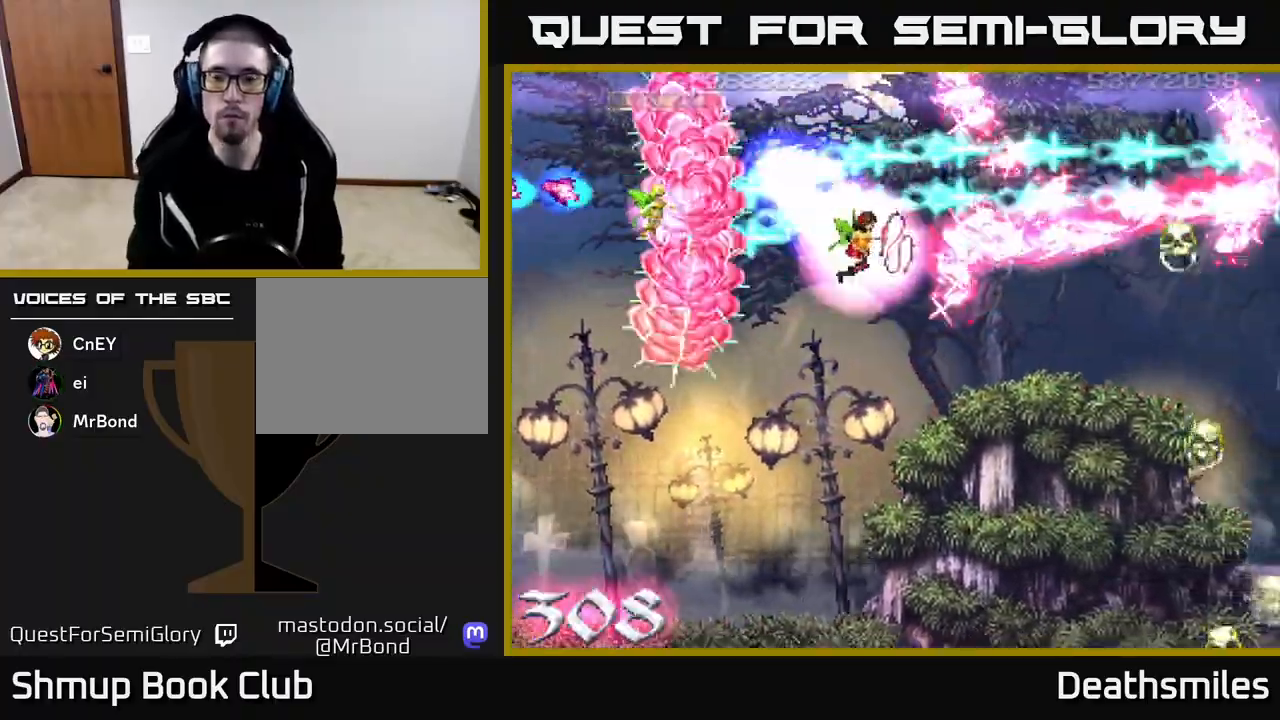
{"buttons": ["R2", "DPAD_RIGHT"], "events": [[100, "DPAD_DOWN", "up"], [200, "R2", "down"], [233, "B", "up"]]}
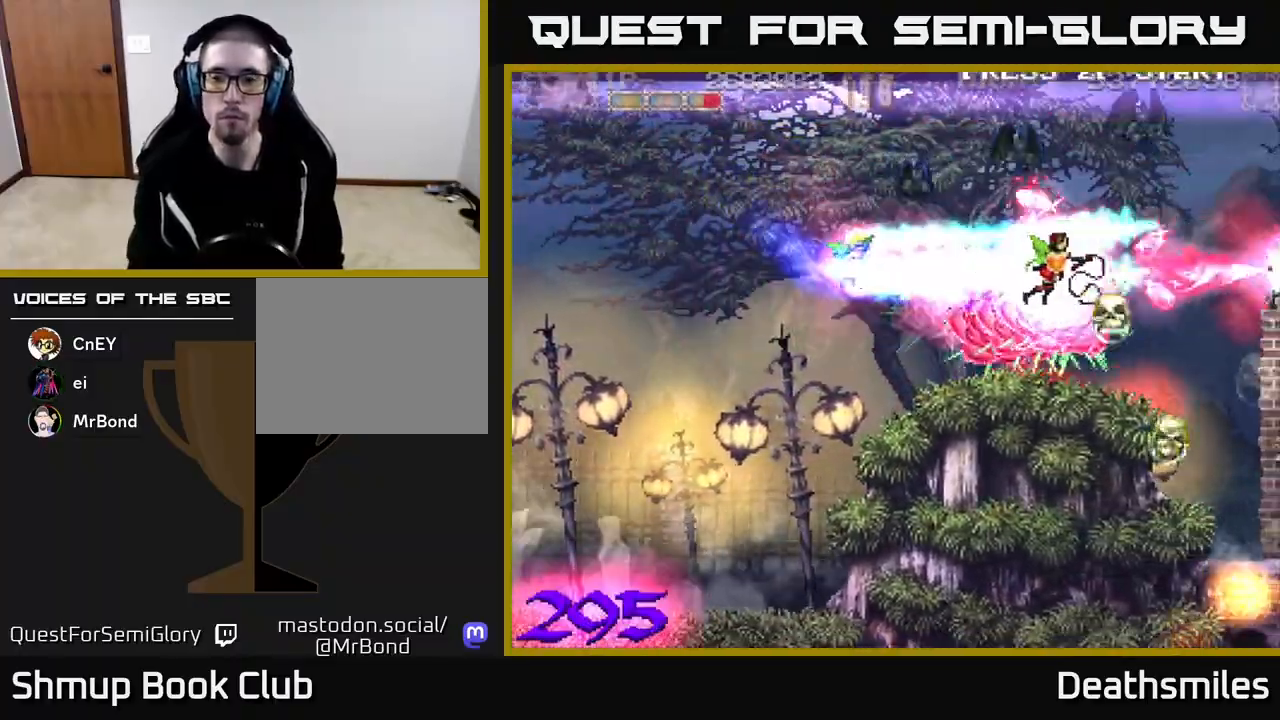
{"buttons": ["B", "DPAD_UP", "DPAD_LEFT"], "events": [[83, "DPAD_DOWN", "down"], [283, "DPAD_DOWN", "up"], [283, "DPAD_RIGHT", "up"], [317, "DPAD_LEFT", "down"], [333, "DPAD_UP", "down"], [383, "B", "down"], [383, "DPAD_UP", "up"], [400, "DPAD_UP", "down"], [400, "R2", "up"]]}
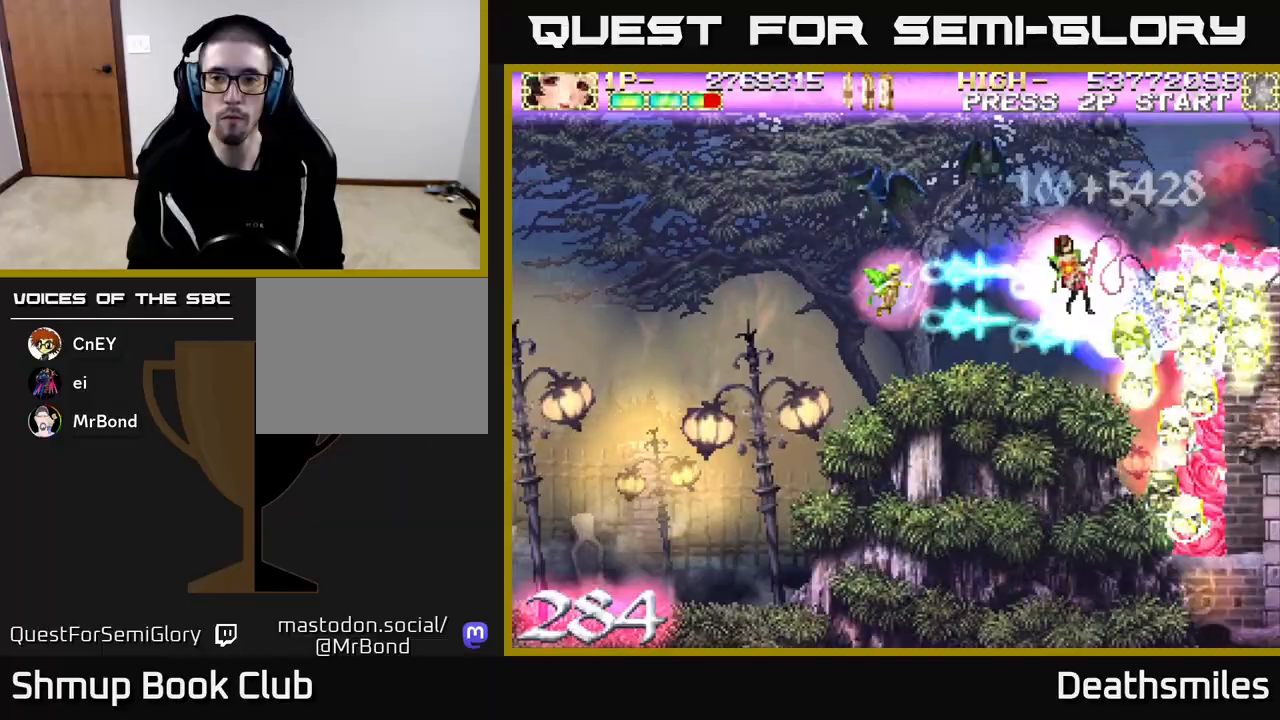
{"buttons": ["B", "DPAD_UP", "DPAD_LEFT"], "events": [[33, "DPAD_UP", "up"], [133, "DPAD_LEFT", "up"], [150, "DPAD_DOWN", "down"], [167, "DPAD_RIGHT", "down"], [200, "DPAD_DOWN", "up"], [367, "DPAD_RIGHT", "up"], [417, "DPAD_LEFT", "down"], [467, "DPAD_UP", "down"]]}
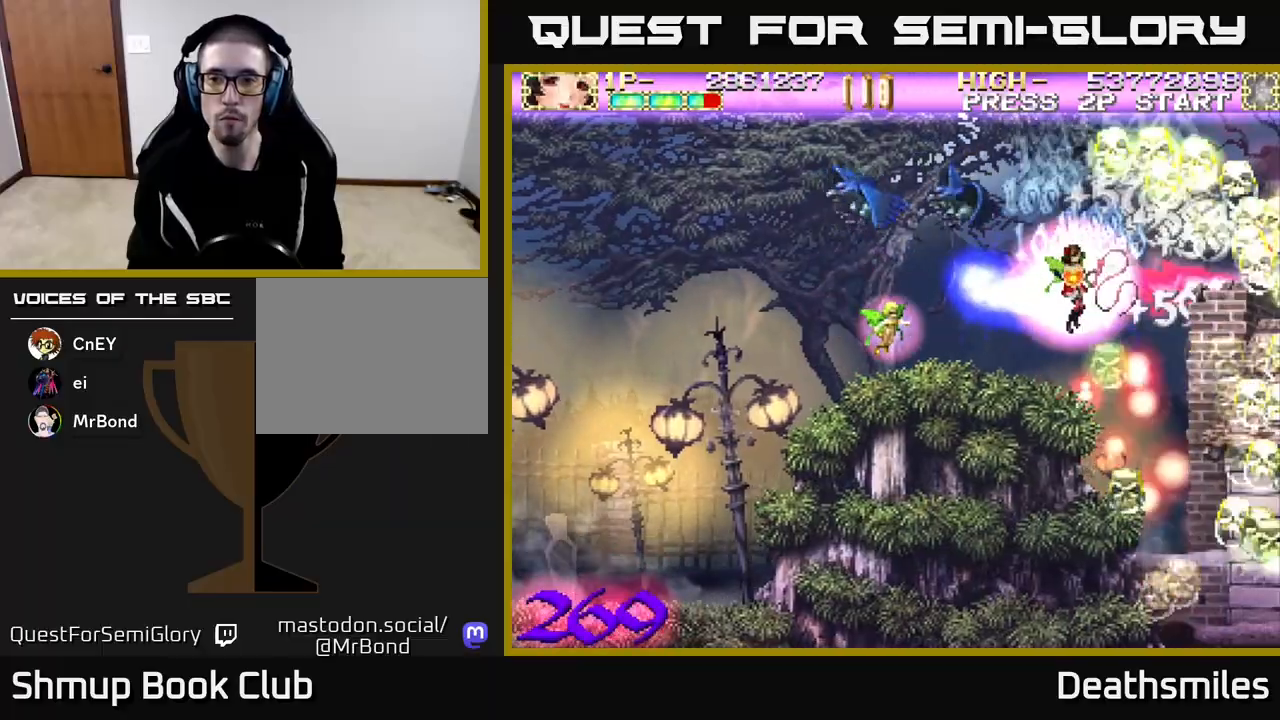
{"buttons": ["B", "DPAD_DOWN", "DPAD_LEFT"], "events": [[117, "DPAD_UP", "up"], [467, "DPAD_DOWN", "down"]]}
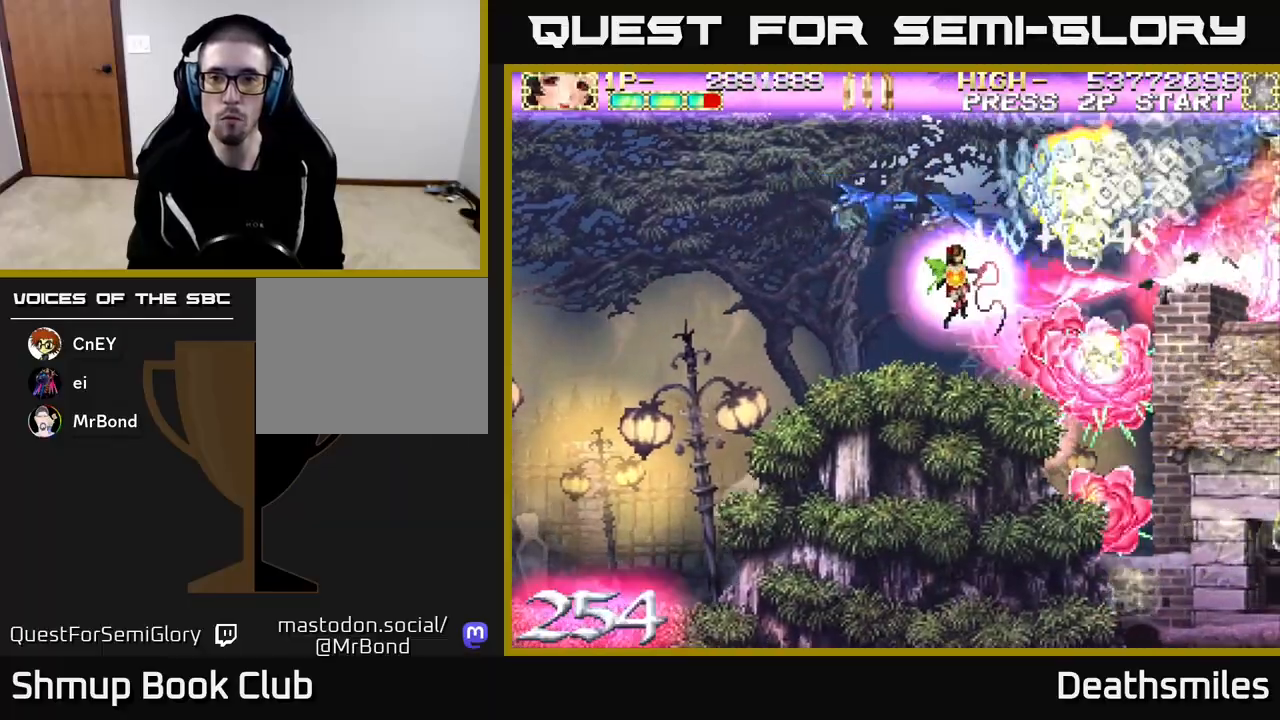
{"buttons": ["B", "DPAD_UP", "DPAD_LEFT"], "events": [[183, "DPAD_DOWN", "up"], [500, "DPAD_UP", "down"]]}
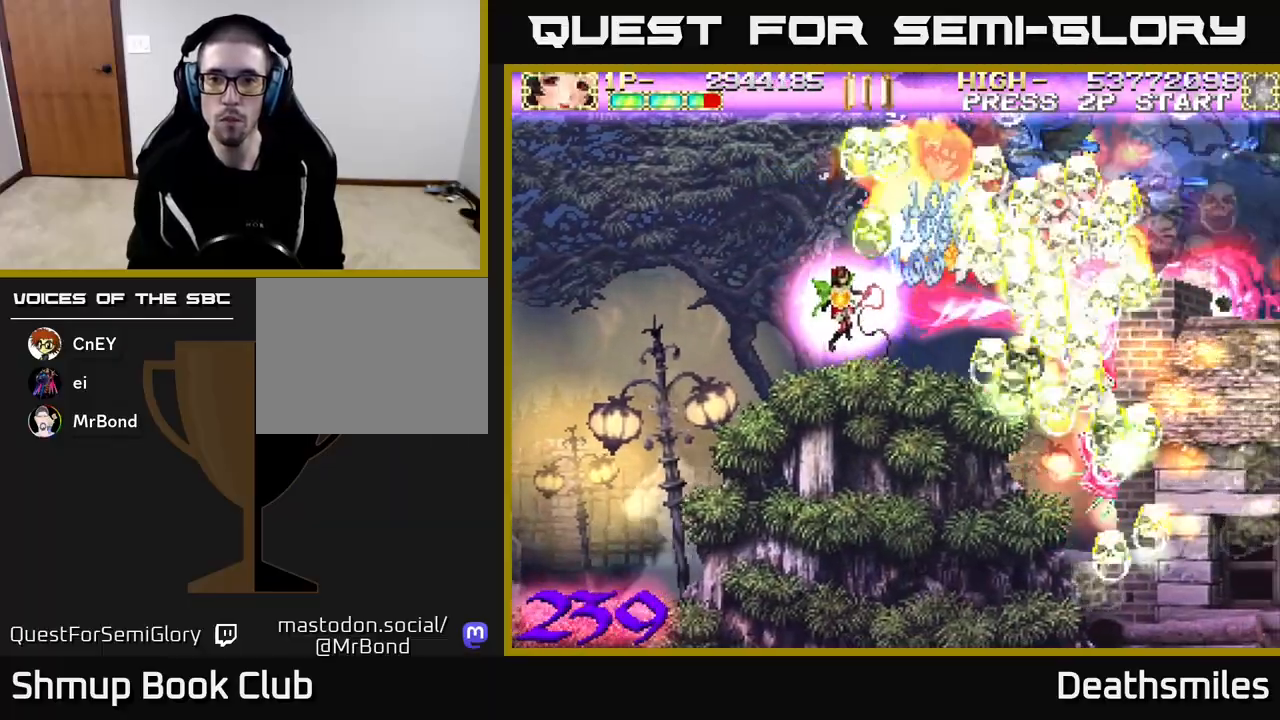
{"buttons": ["B", "DPAD_RIGHT"], "events": [[50, "DPAD_LEFT", "up"], [100, "DPAD_RIGHT", "down"], [117, "DPAD_UP", "up"], [167, "DPAD_DOWN", "down"], [200, "DPAD_RIGHT", "up"], [250, "DPAD_DOWN", "up"], [500, "DPAD_RIGHT", "down"]]}